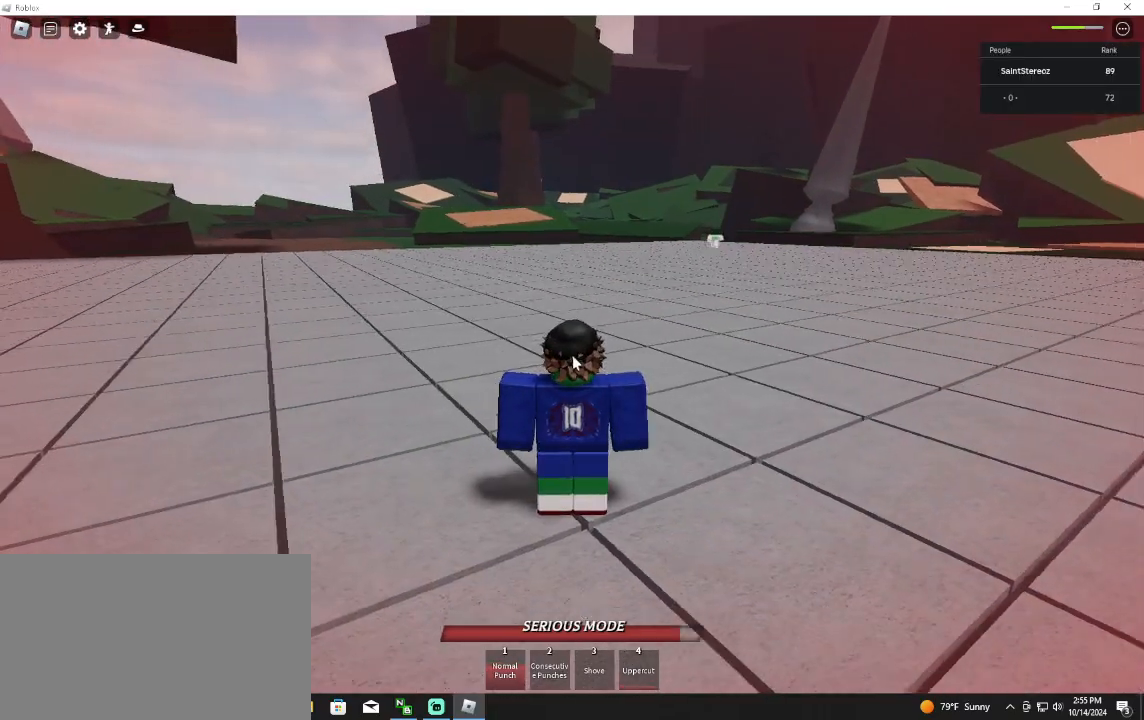
Gameplay with keyboard and mouse; each line is a JSON object with the keys and mouse buttons held at the frame after it. "events" lists presses ("down") and releases ("up") of "1", "2", "3", "4", "5", "a", "alt", "c", "caps_lock", "ctrl", "d", "e", "f", "g", "q", "r", "s", "shift", "space", "t", "tab", "v", "w", "x", "z", "mouse_left", "mouse_wheel" and "mouse_right" between this image and that frame as [ms after this image, input, new state], when the widget could be followed in between. "mouse_left", "mouse_wheel", "mouse_right" = the "left", "wheel", "right" buttons of the "mouse" list. No other keys are recorded. "wheel" means that the mouse wheel is clicked or scrolled. Not read: mouse_move.
{"keys": ["w"], "mouse": [], "events": [[167, "w", "down"], [200, "tab", "down"], [300, "tab", "up"]]}
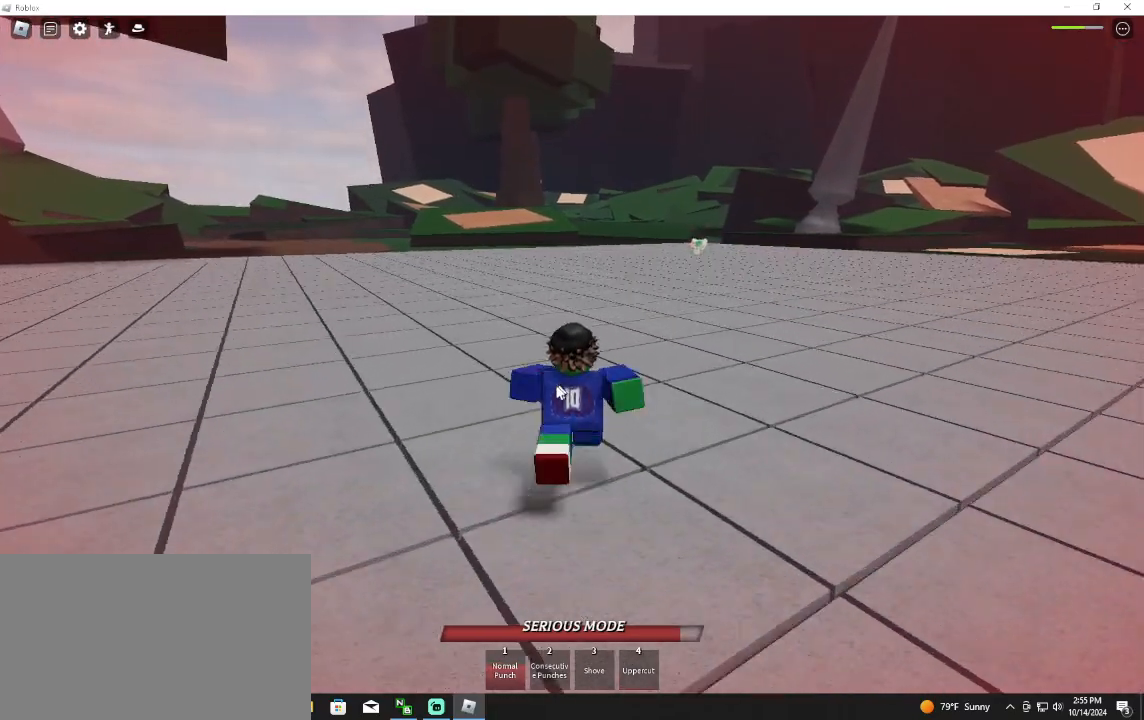
{"keys": ["w"], "mouse": [], "events": [[33, "shift", "down"], [133, "shift", "up"], [200, "mouse_wheel", "down"], [367, "mouse_wheel", "up"]]}
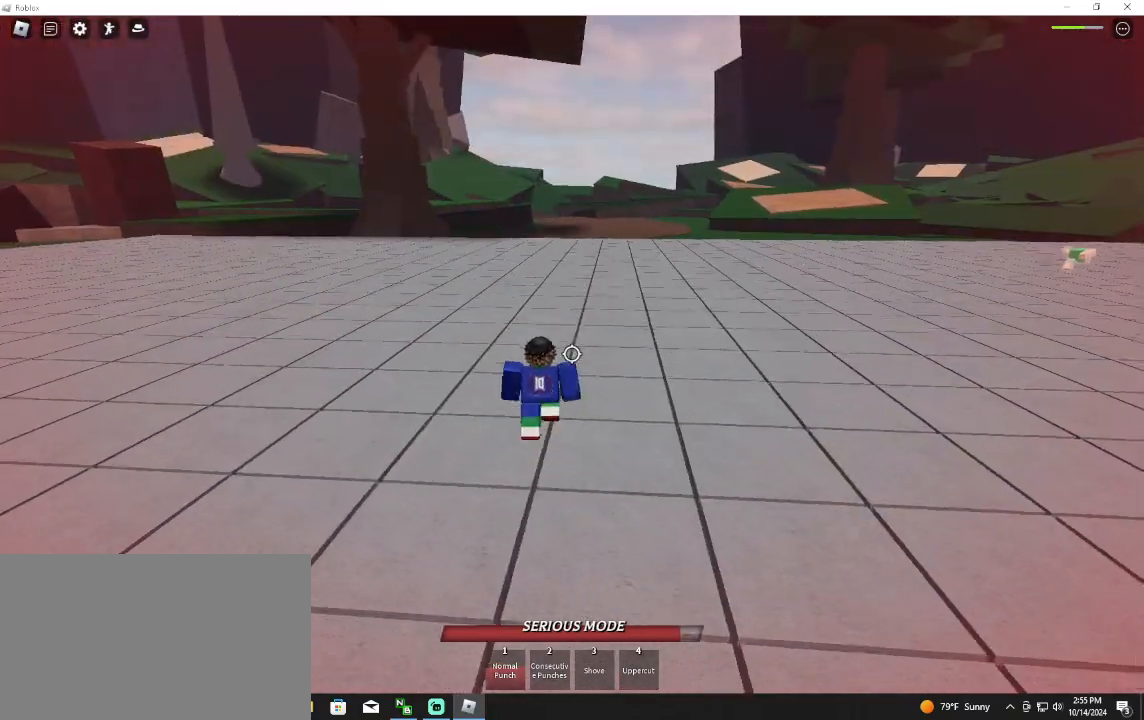
{"keys": ["a", "w"], "mouse": [], "events": [[200, "a", "down"]]}
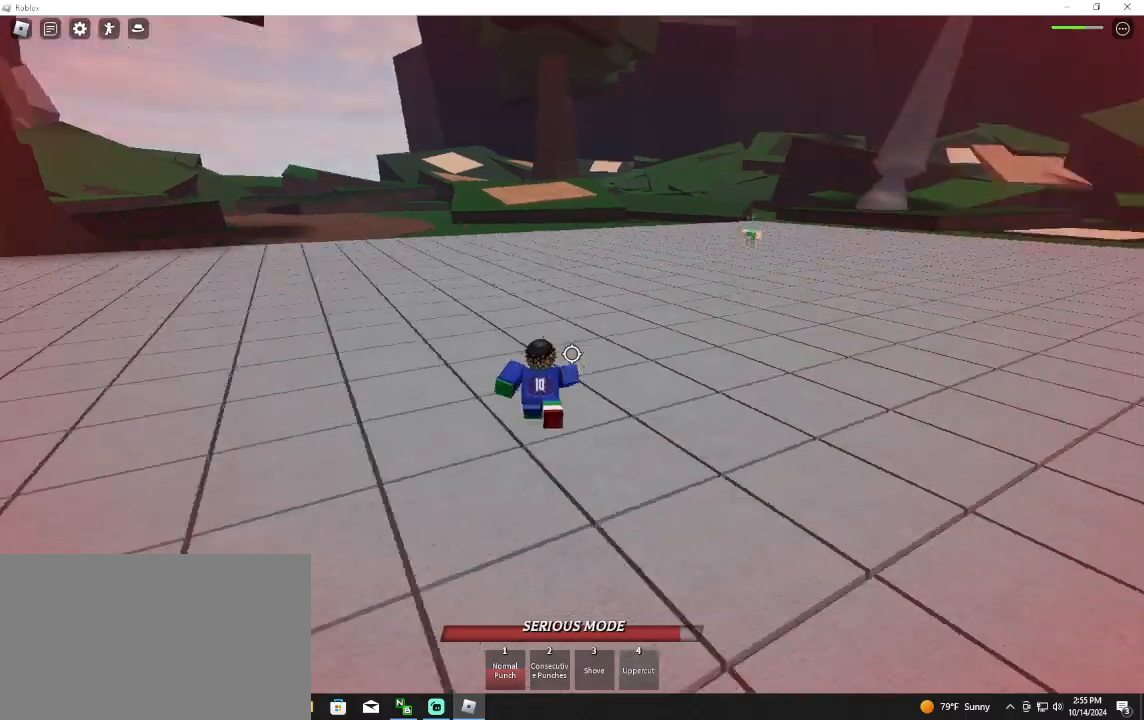
{"keys": ["d", "w"], "mouse": [], "events": [[67, "a", "up"], [67, "d", "down"]]}
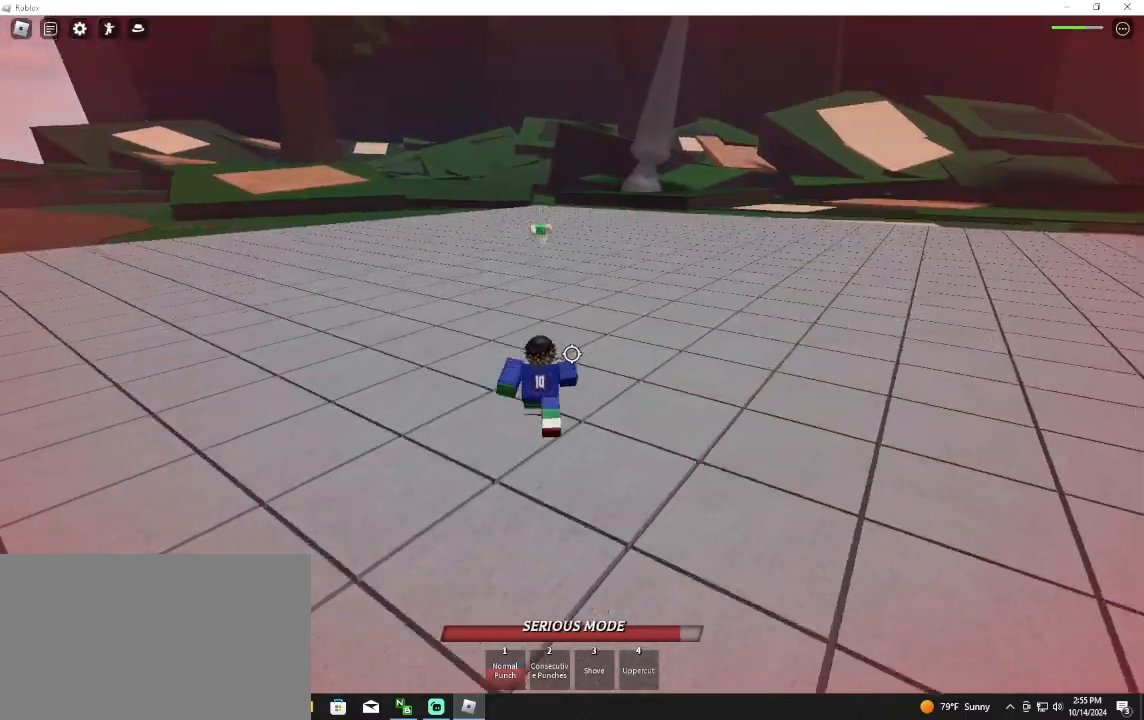
{"keys": ["a", "w"], "mouse": [], "events": [[133, "d", "up"], [167, "a", "down"]]}
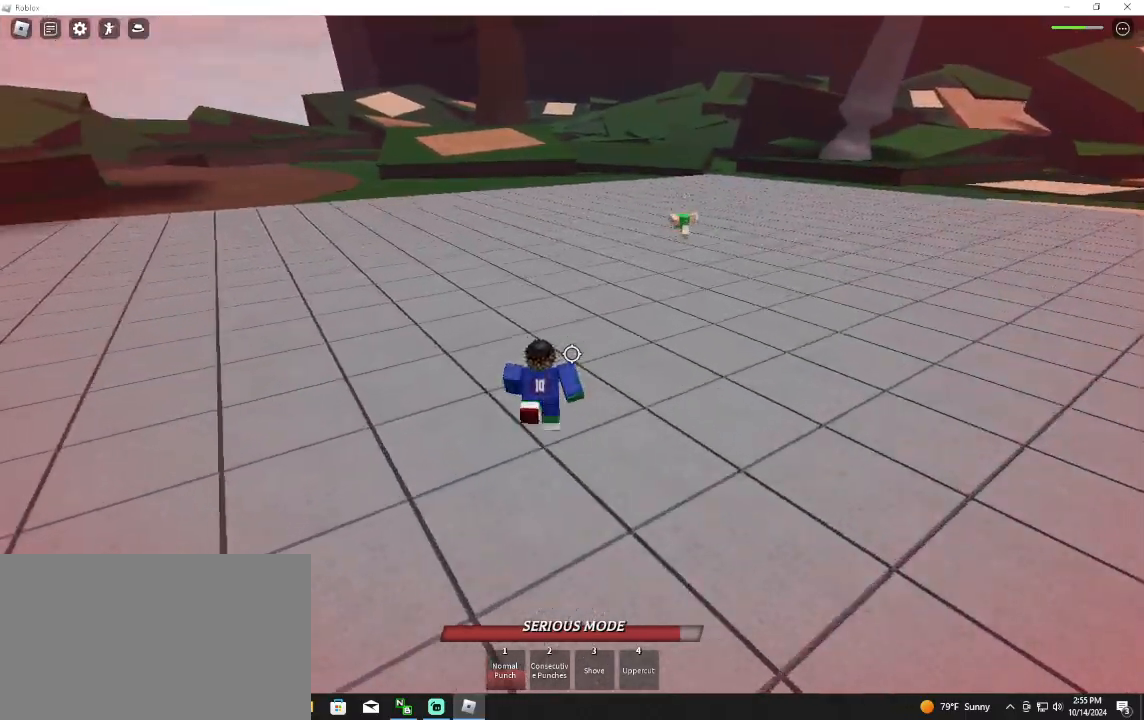
{"keys": ["a", "s"], "mouse": ["right"], "events": [[67, "w", "up"], [333, "shift", "down"], [433, "s", "down"], [433, "shift", "up"], [467, "mouse_right", "down"]]}
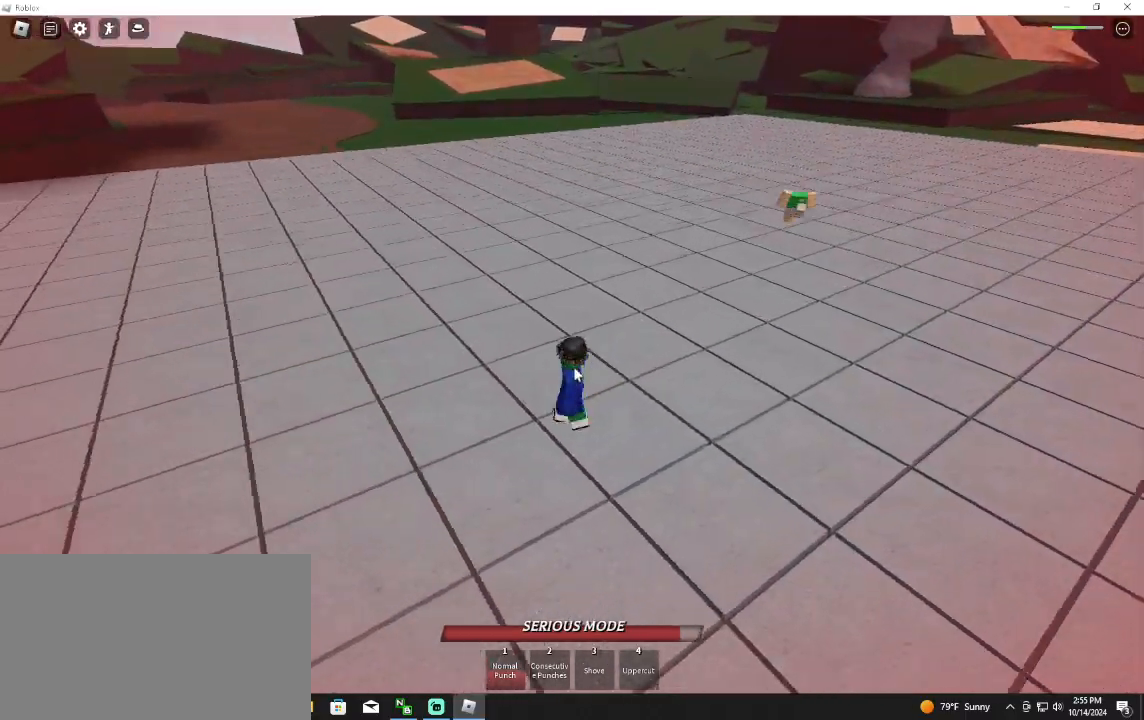
{"keys": ["a", "shift"], "mouse": [], "events": [[200, "s", "up"], [433, "mouse_right", "up"], [500, "shift", "down"]]}
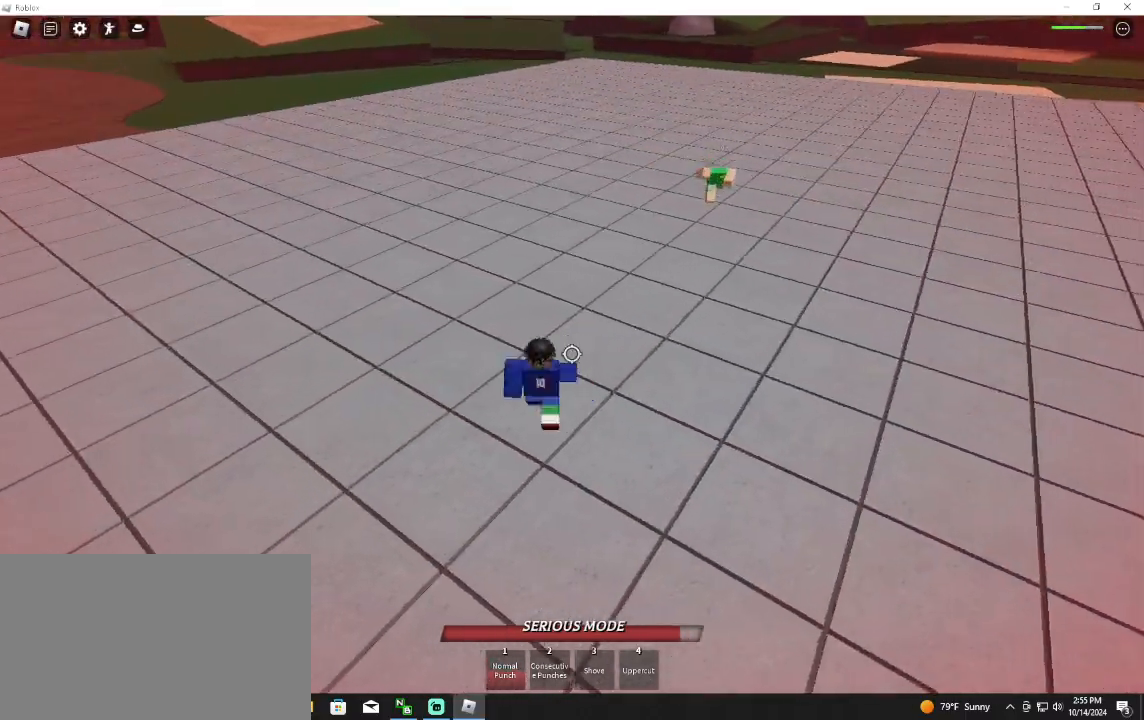
{"keys": ["a"], "mouse": [], "events": [[133, "shift", "up"]]}
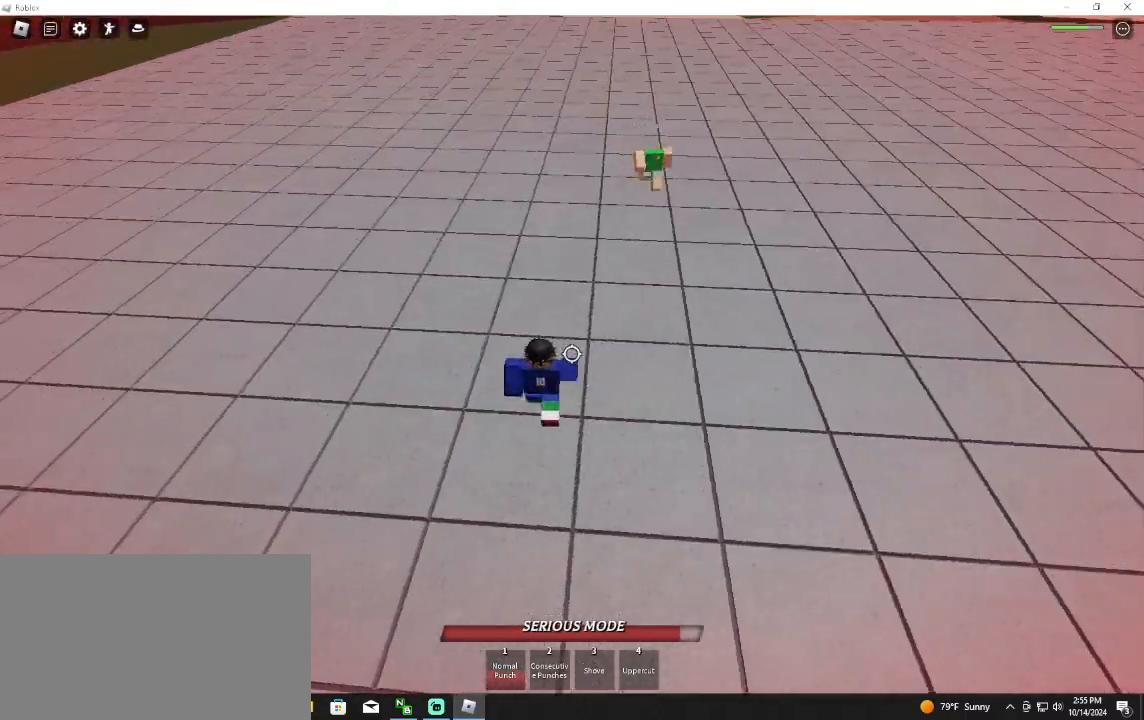
{"keys": ["d"], "mouse": [], "events": [[200, "s", "down"], [333, "a", "up"], [433, "s", "up"], [500, "d", "down"]]}
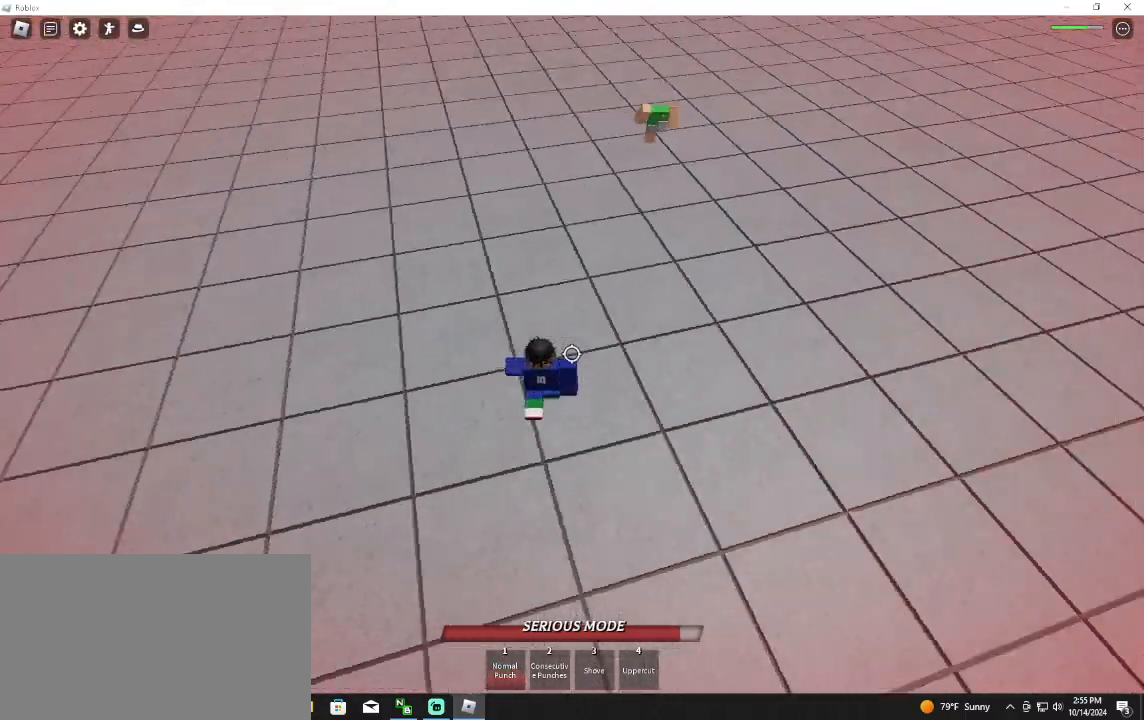
{"keys": ["s"], "mouse": [], "events": [[133, "w", "down"], [267, "w", "up"], [300, "d", "up"], [367, "s", "down"]]}
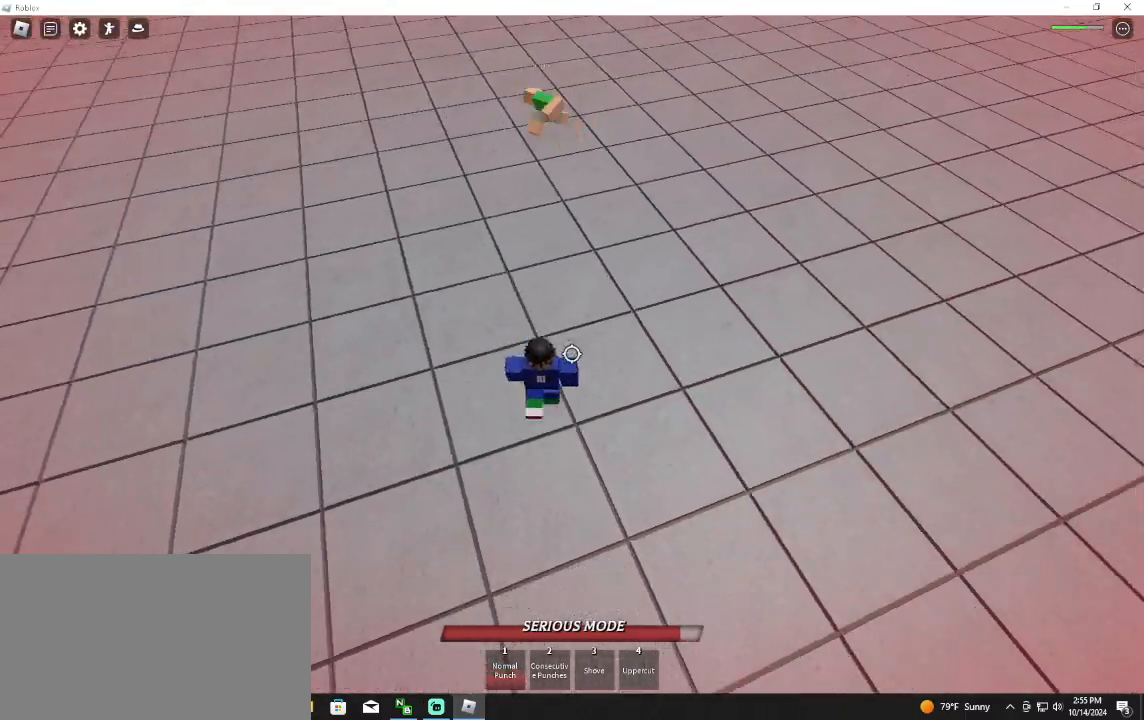
{"keys": ["a", "s"], "mouse": [], "events": [[167, "s", "up"], [233, "a", "down"], [500, "s", "down"]]}
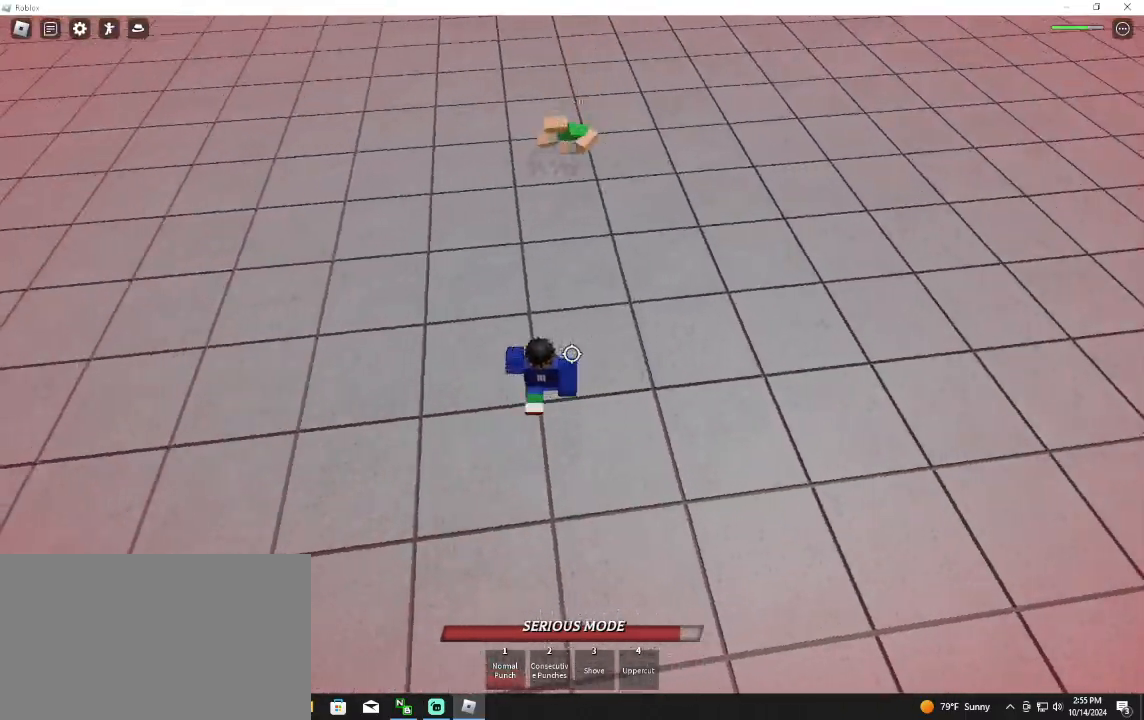
{"keys": ["f", "s"], "mouse": [], "events": [[67, "f", "down"], [333, "a", "up"]]}
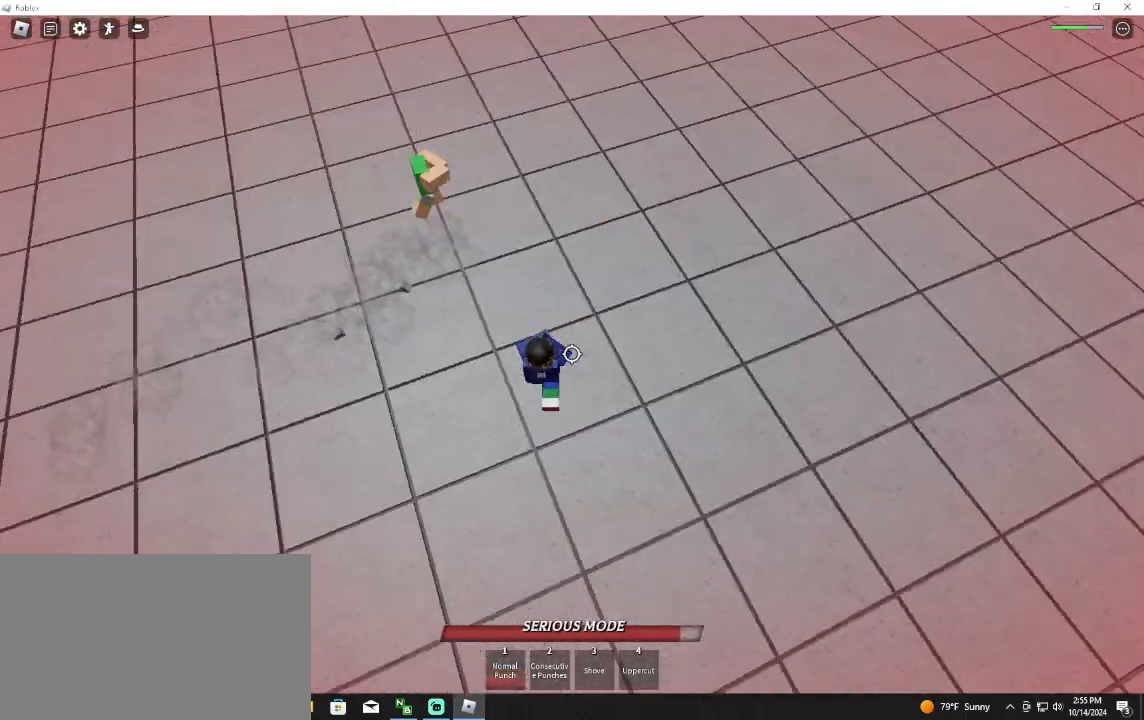
{"keys": ["a", "w"], "mouse": [], "events": [[367, "a", "down"], [367, "f", "up"], [400, "s", "up"], [500, "w", "down"]]}
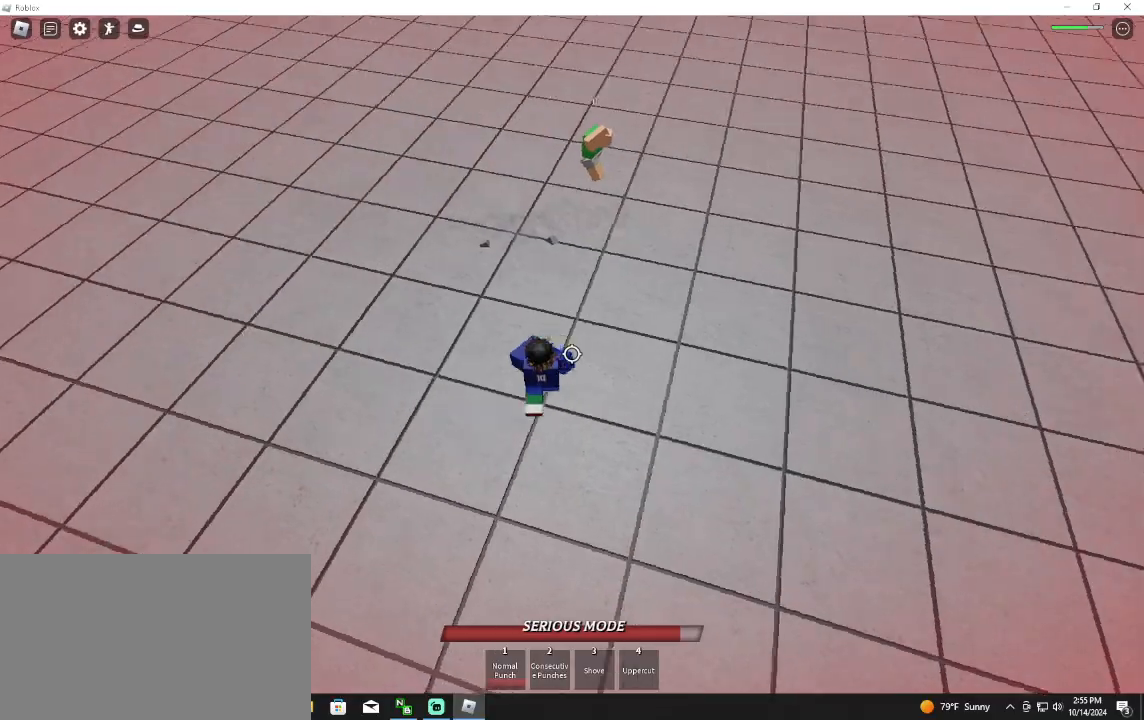
{"keys": ["d"], "mouse": ["left"], "events": [[33, "a", "up"], [133, "d", "down"], [167, "w", "up"], [233, "q", "down"], [367, "q", "up"], [400, "mouse_left", "down"]]}
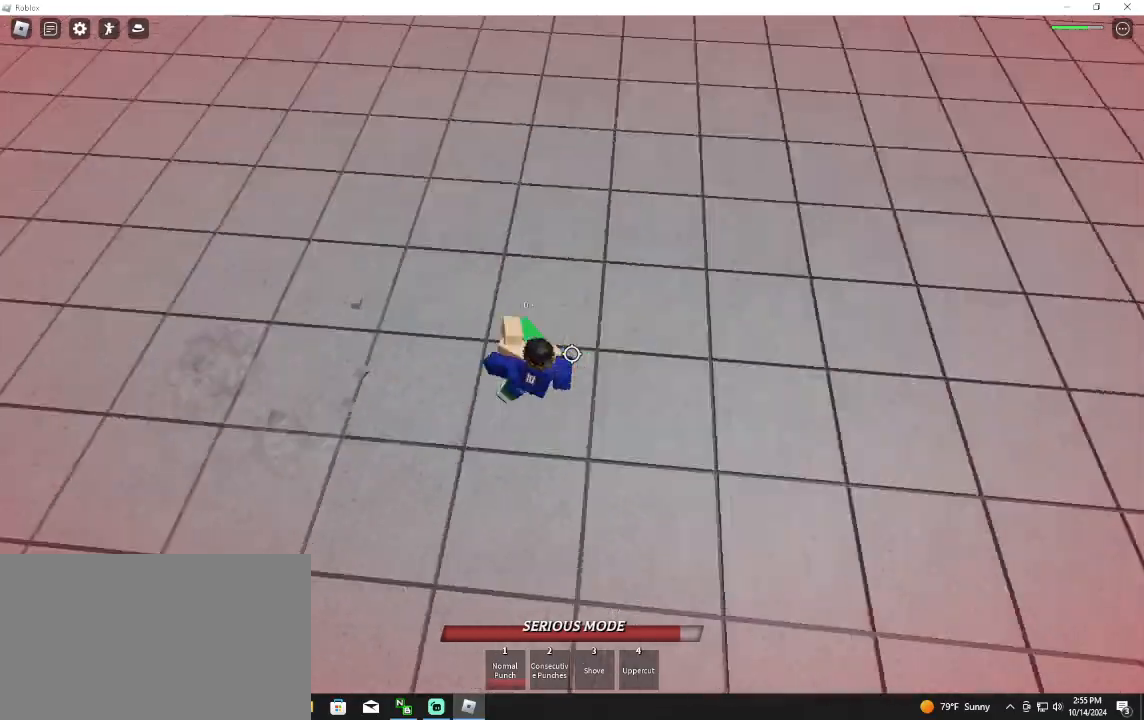
{"keys": [], "mouse": [], "events": [[100, "mouse_left", "up"], [333, "w", "down"], [433, "w", "up"], [467, "d", "up"]]}
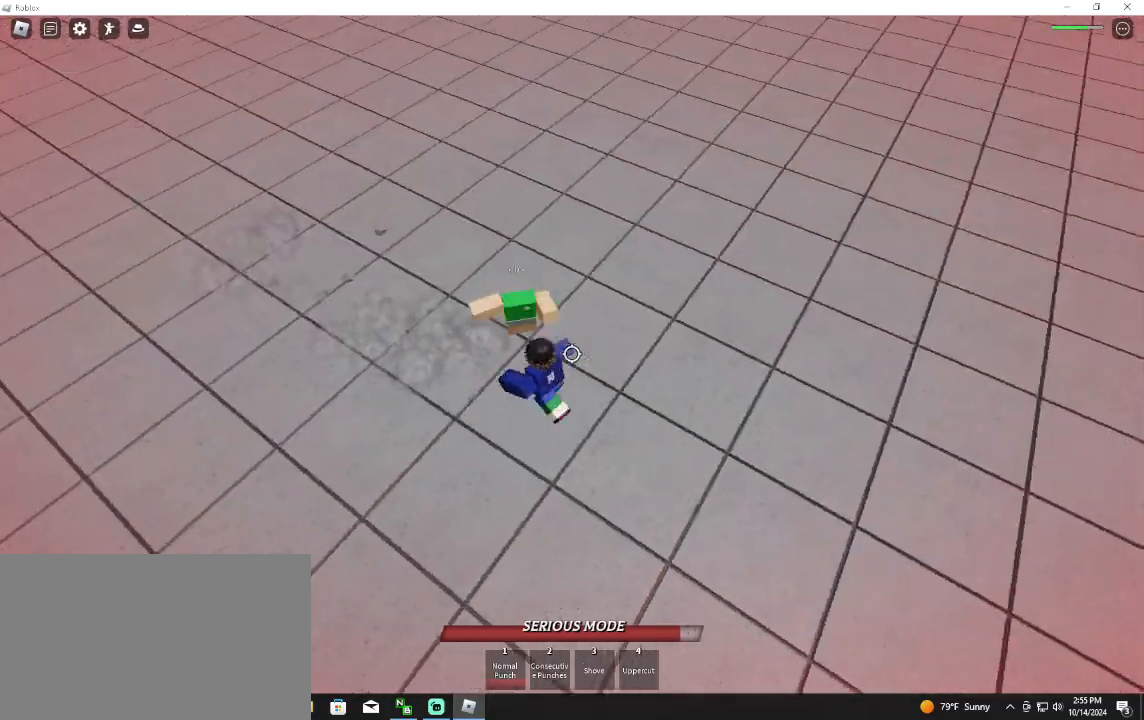
{"keys": ["f", "s"], "mouse": [], "events": [[33, "s", "down"], [67, "f", "down"]]}
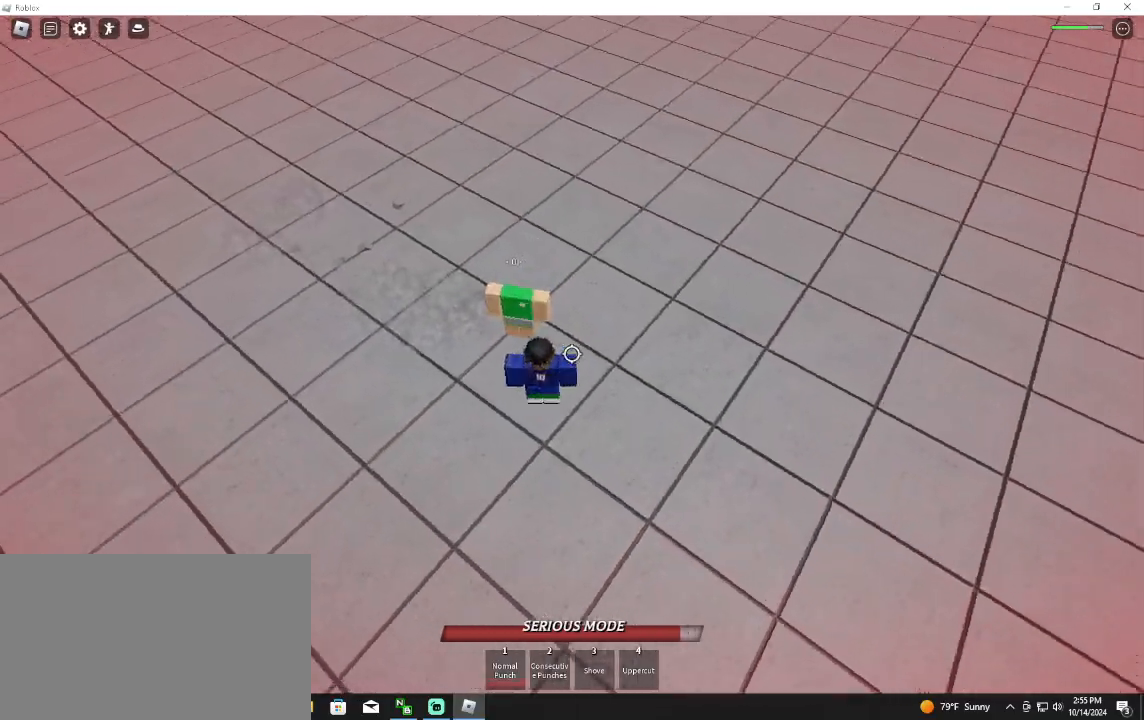
{"keys": ["f", "s"], "mouse": [], "events": [[67, "f", "up"], [267, "f", "down"]]}
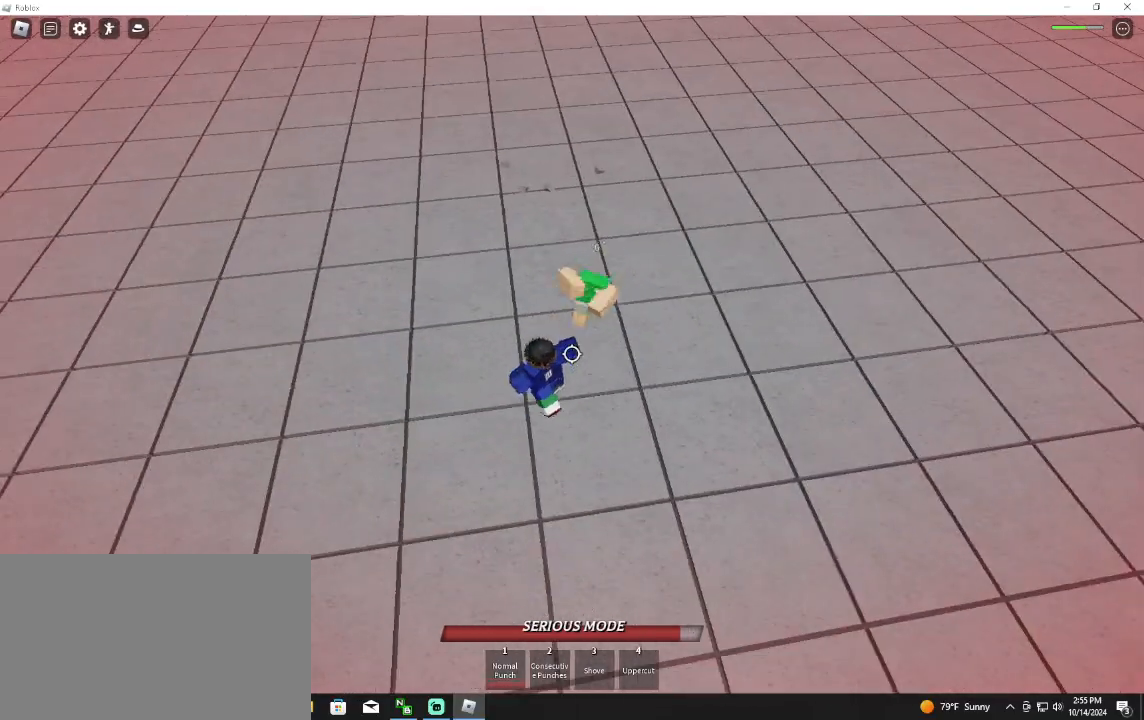
{"keys": ["f", "s"], "mouse": [], "events": [[200, "mouse_wheel", "down"], [233, "mouse_wheel", "up"]]}
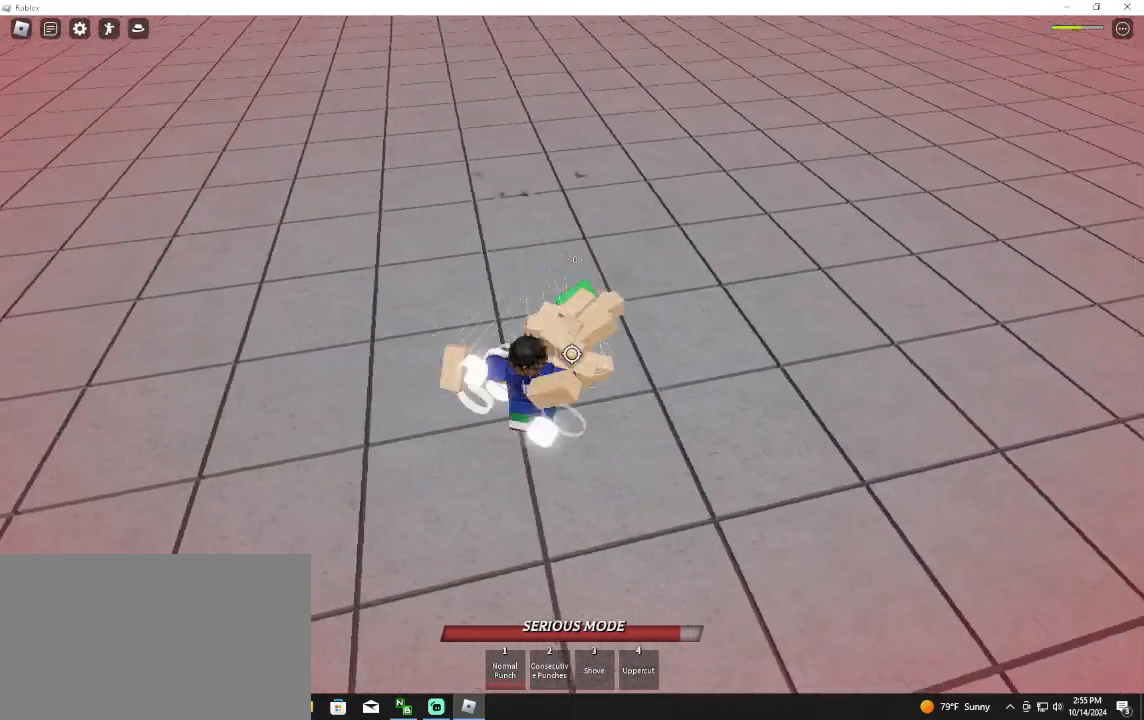
{"keys": ["f", "s"], "mouse": [], "events": [[167, "mouse_wheel", "down"], [200, "mouse_wheel", "up"]]}
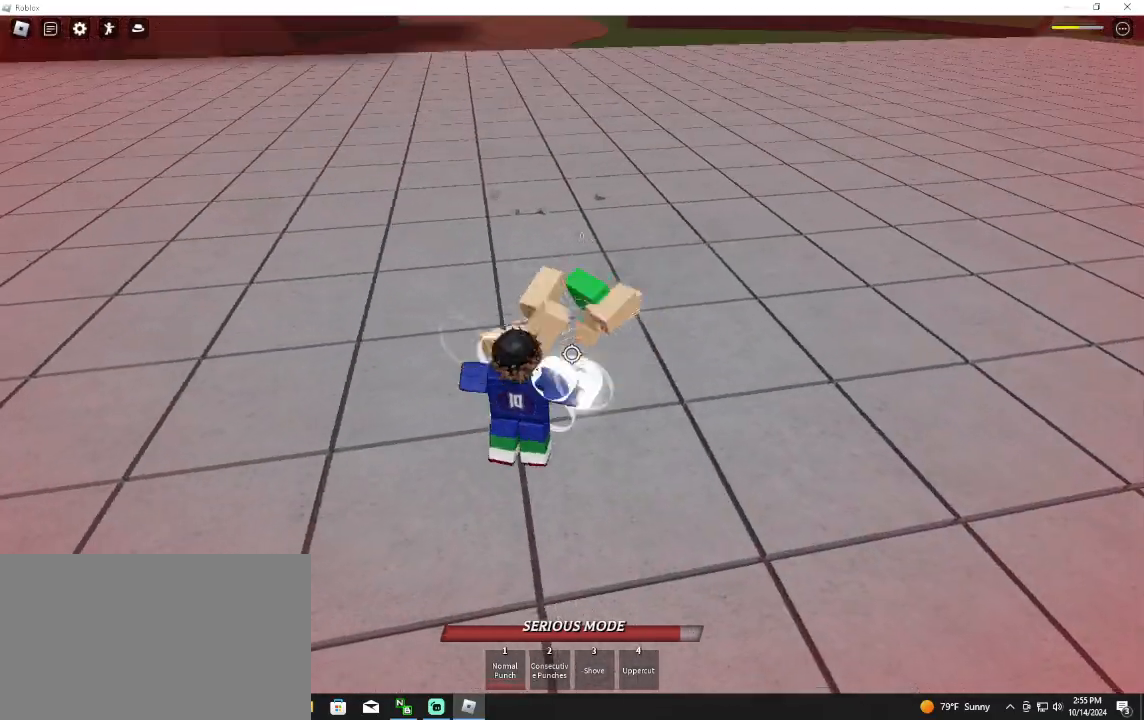
{"keys": ["s"], "mouse": [], "events": [[233, "f", "up"]]}
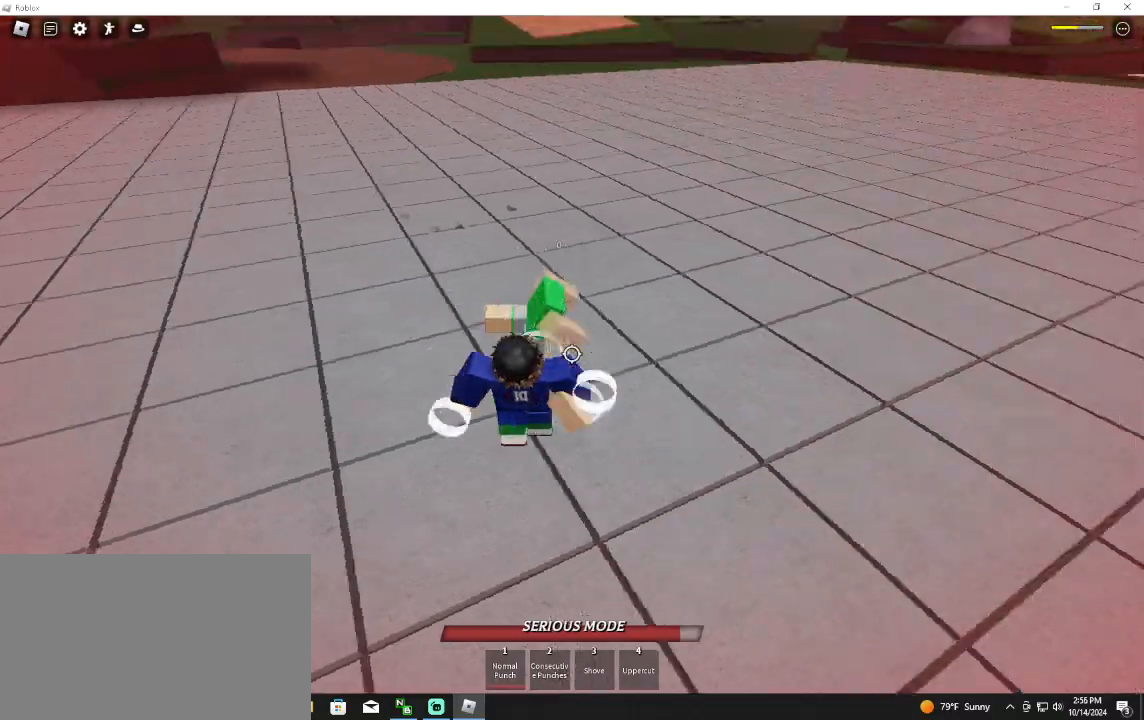
{"keys": ["f", "s"], "mouse": [], "events": [[267, "f", "down"]]}
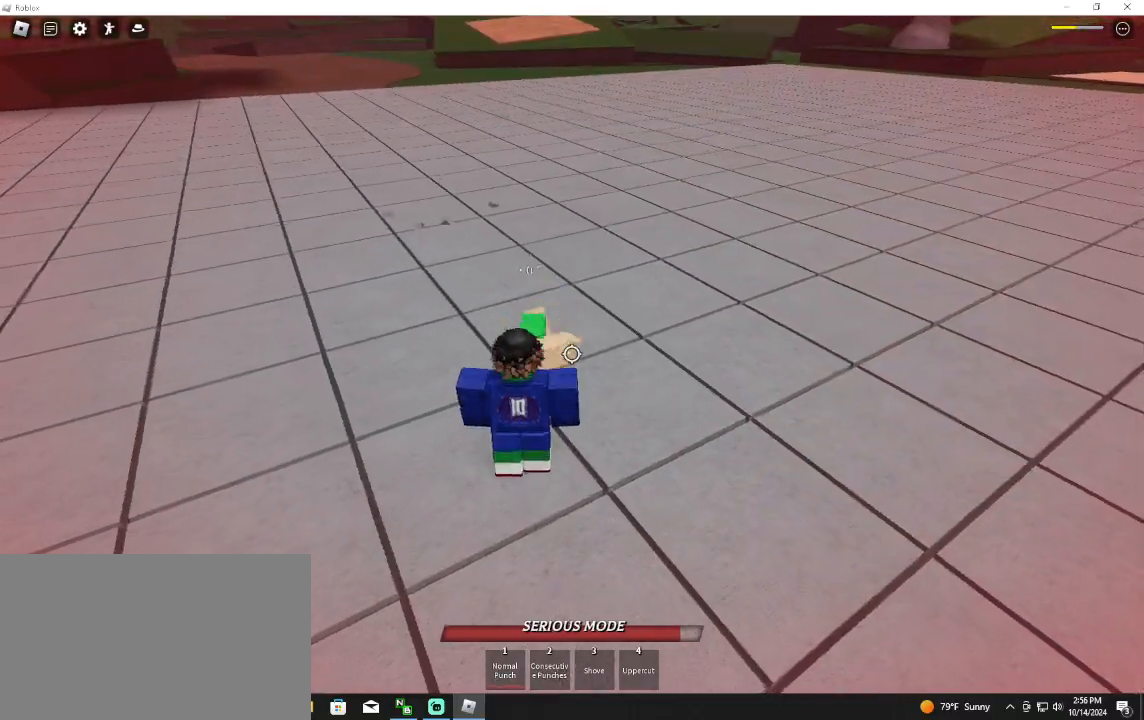
{"keys": ["d", "q"], "mouse": [], "events": [[167, "f", "up"], [333, "s", "up"], [400, "d", "down"], [433, "q", "down"]]}
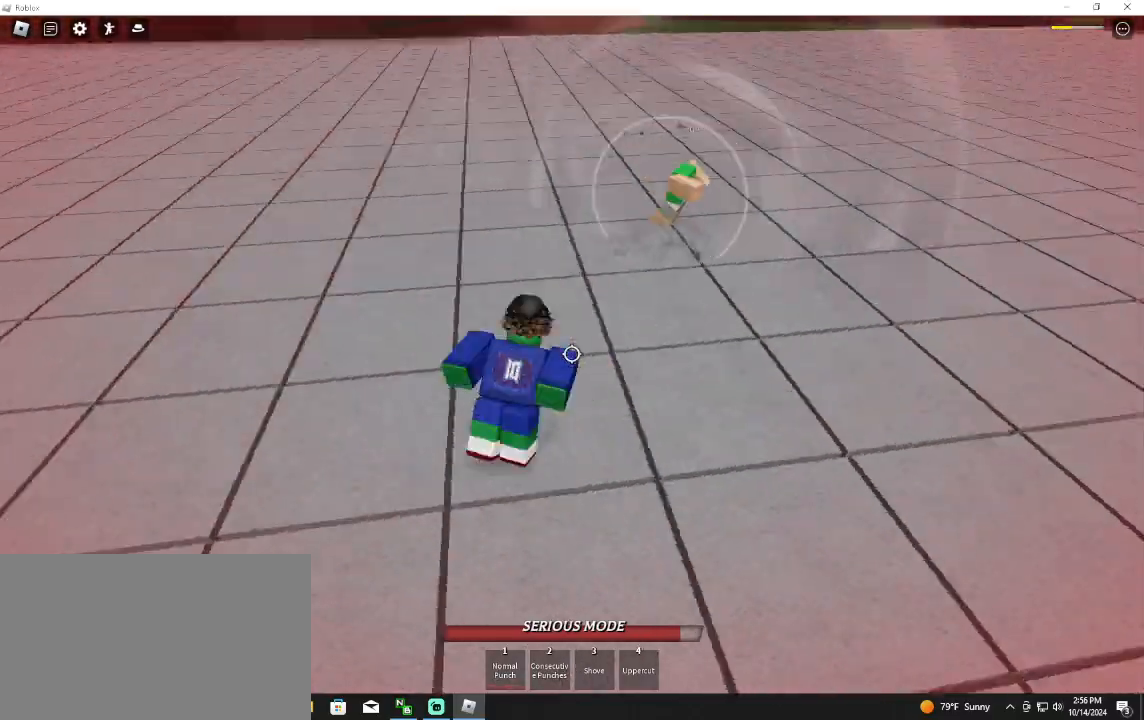
{"keys": ["d"], "mouse": [], "events": [[33, "q", "up"], [233, "d", "up"], [500, "d", "down"]]}
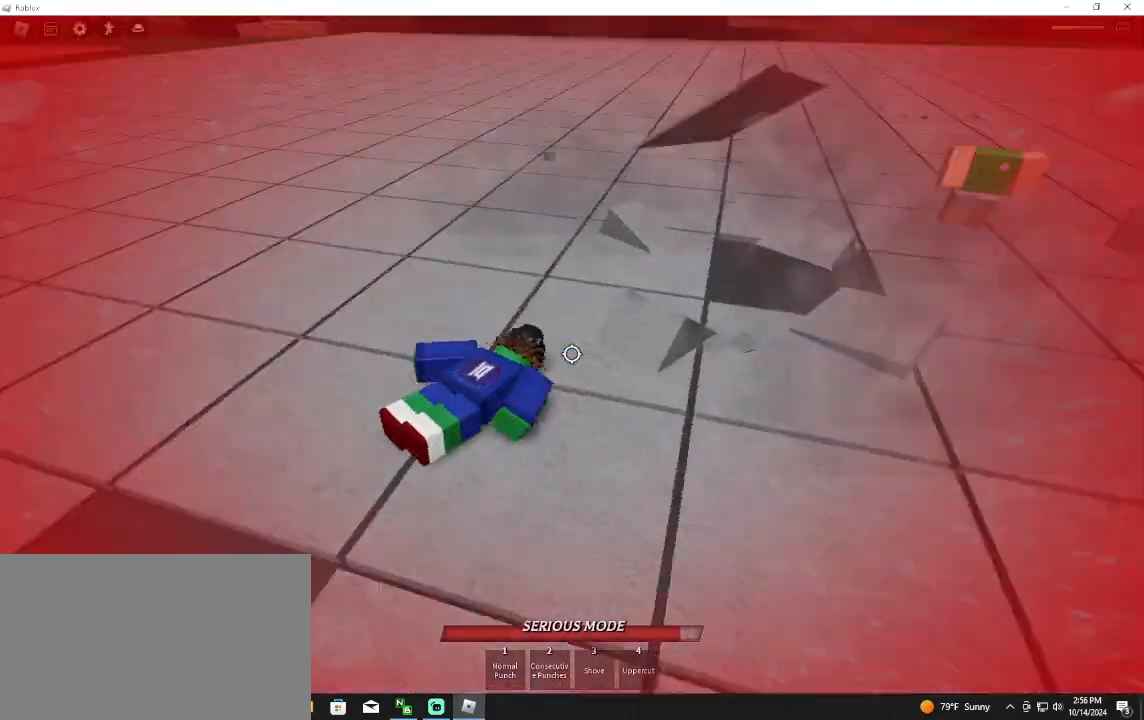
{"keys": [], "mouse": [], "events": [[100, "q", "down"], [200, "d", "up"], [200, "q", "up"]]}
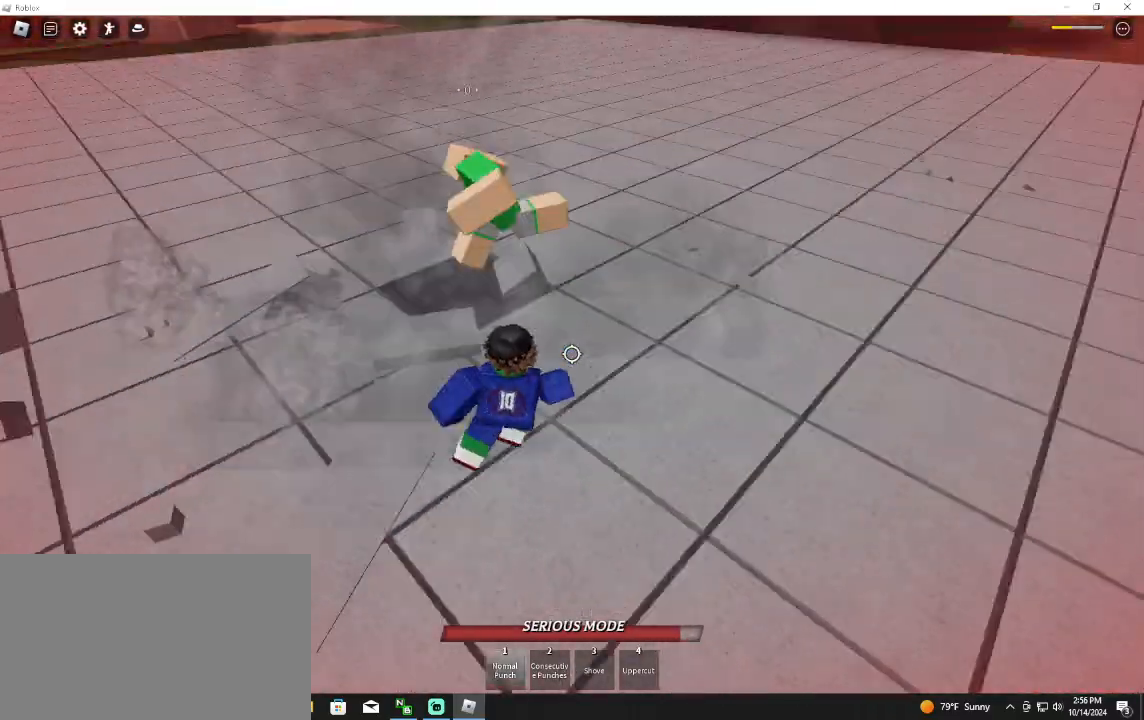
{"keys": ["a"], "mouse": [], "events": [[67, "mouse_left", "down"], [67, "w", "down"], [267, "mouse_left", "up"], [400, "w", "up"], [467, "a", "down"]]}
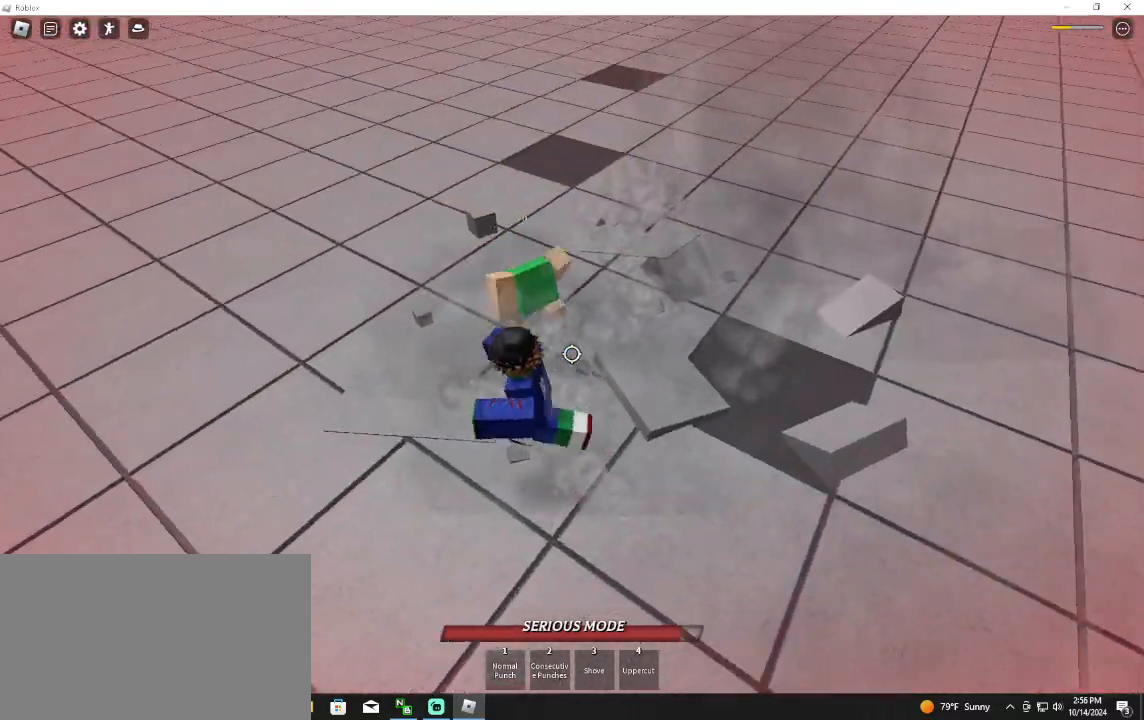
{"keys": ["a", "f", "s"], "mouse": [], "events": [[133, "f", "down"], [367, "s", "down"]]}
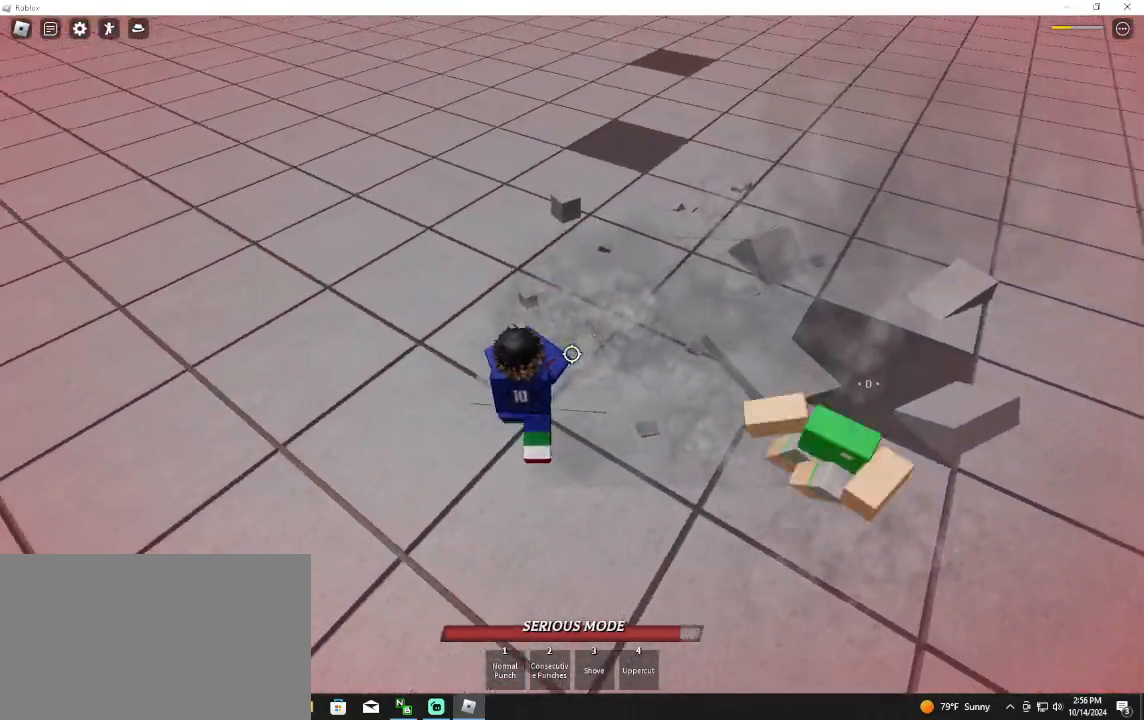
{"keys": ["f", "s"], "mouse": [], "events": [[300, "a", "up"]]}
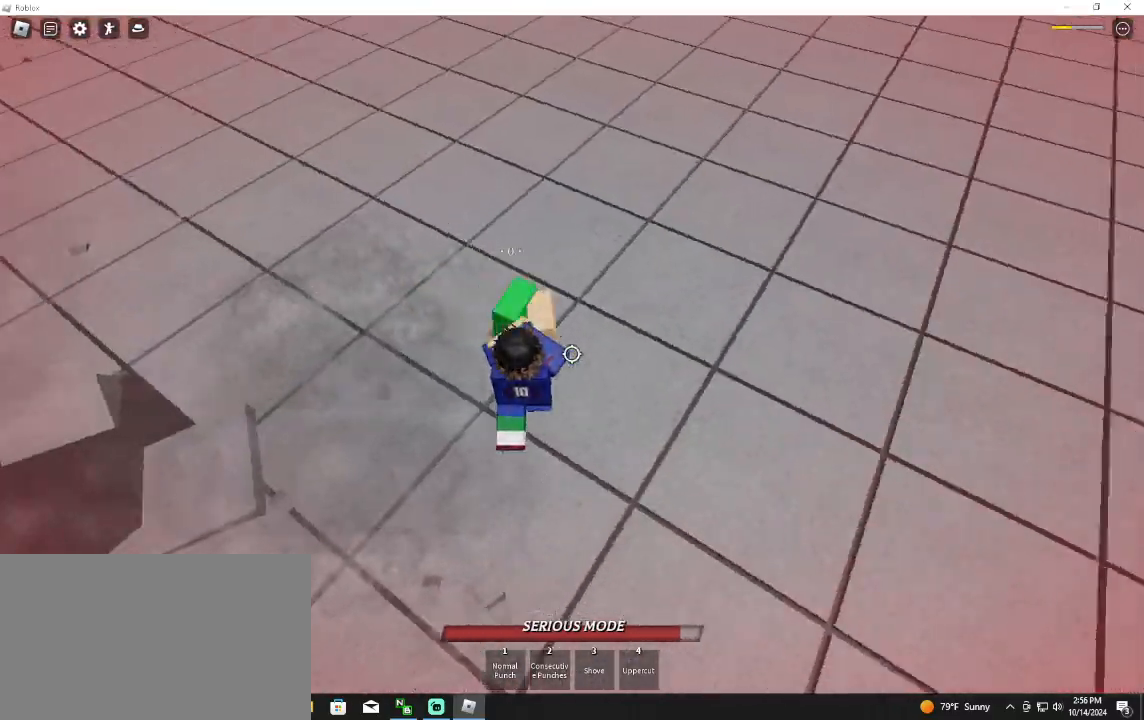
{"keys": ["f", "s"], "mouse": [], "events": []}
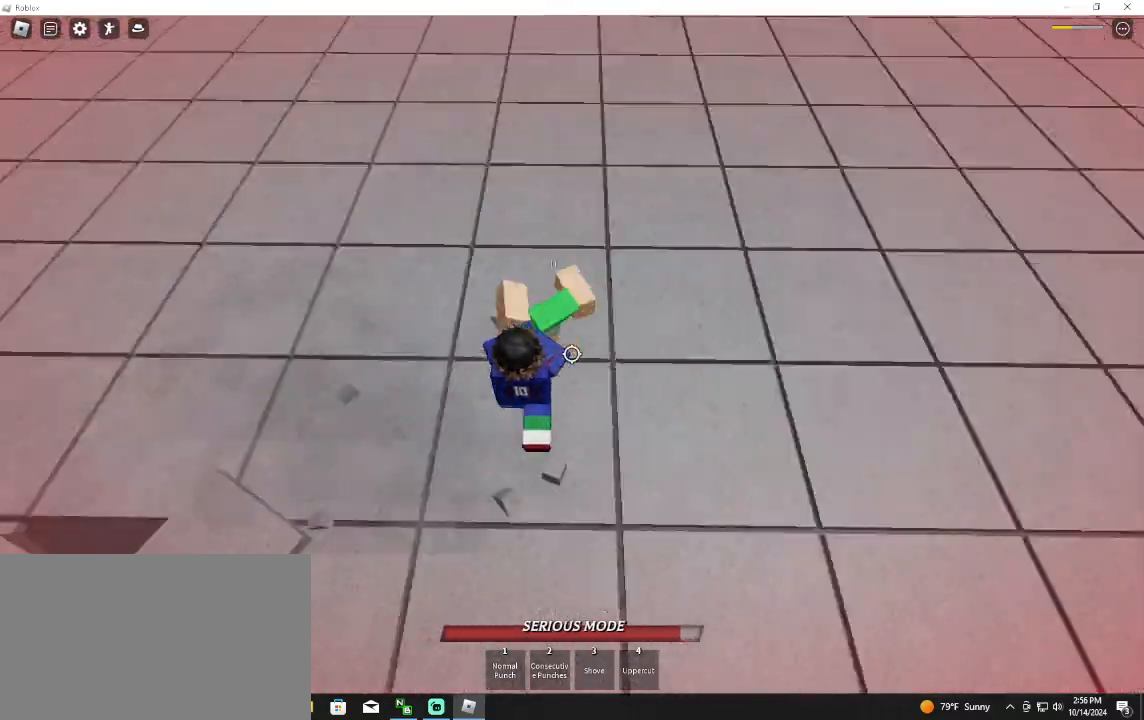
{"keys": ["f", "s"], "mouse": [], "events": []}